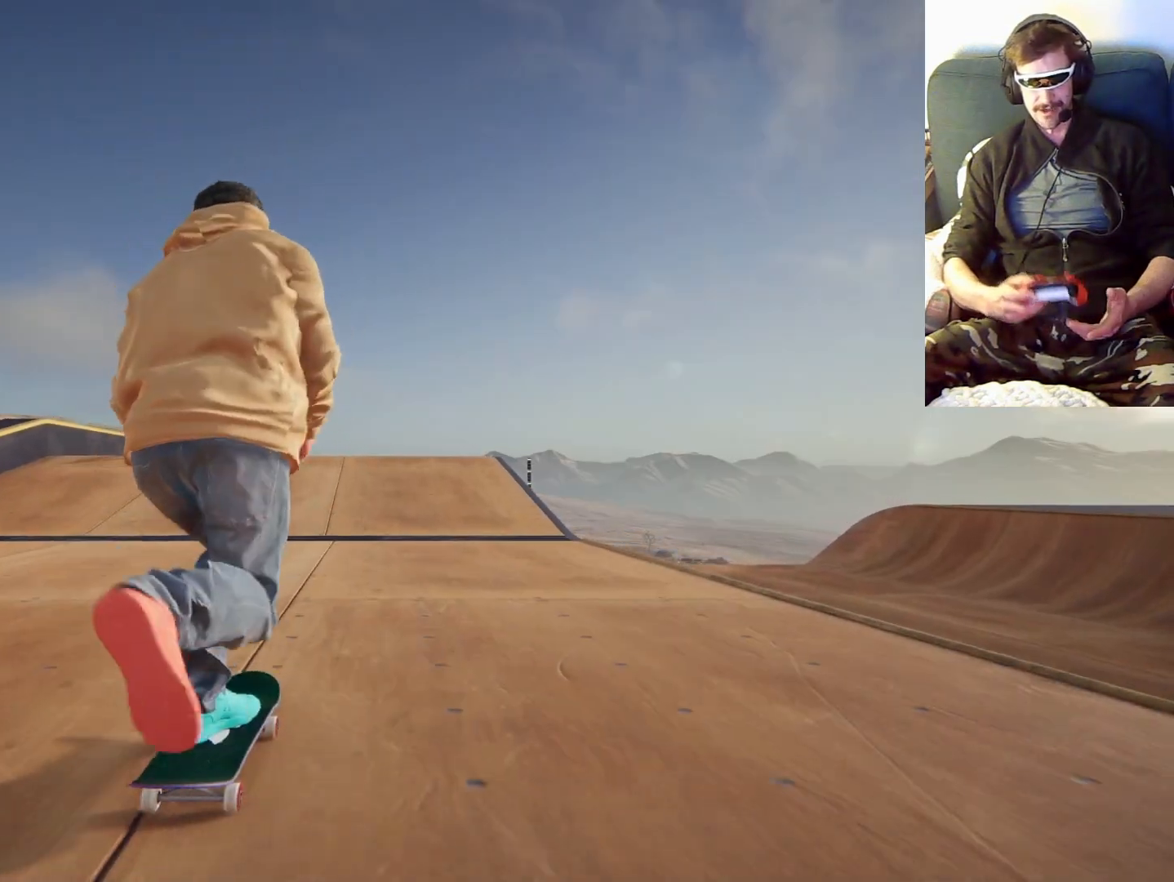
Gameplay with a controller (Xbox layout); each line is a JSON object with the inputs held at the frame after it (dt_ms = milliseconds from this image to that frame). "events" lists button and stick changes between this image and that frame as [ms after this image, input, new state], when the widget could be followed in between. Not read: L3 R3.
{"dt_ms": 500, "buttons": ["A"], "left_stick": "center", "right_stick": "center", "events": []}
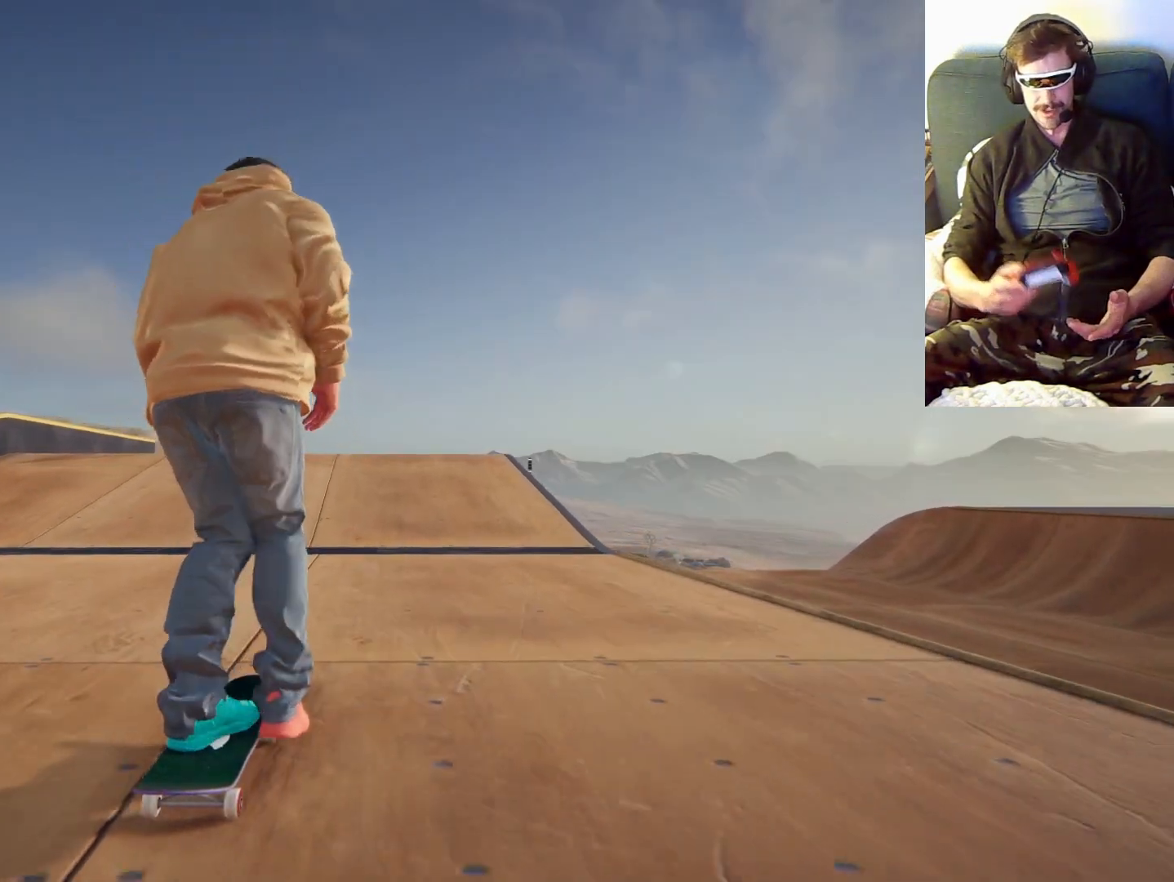
{"dt_ms": 500, "buttons": ["A"], "left_stick": "center", "right_stick": "center", "events": []}
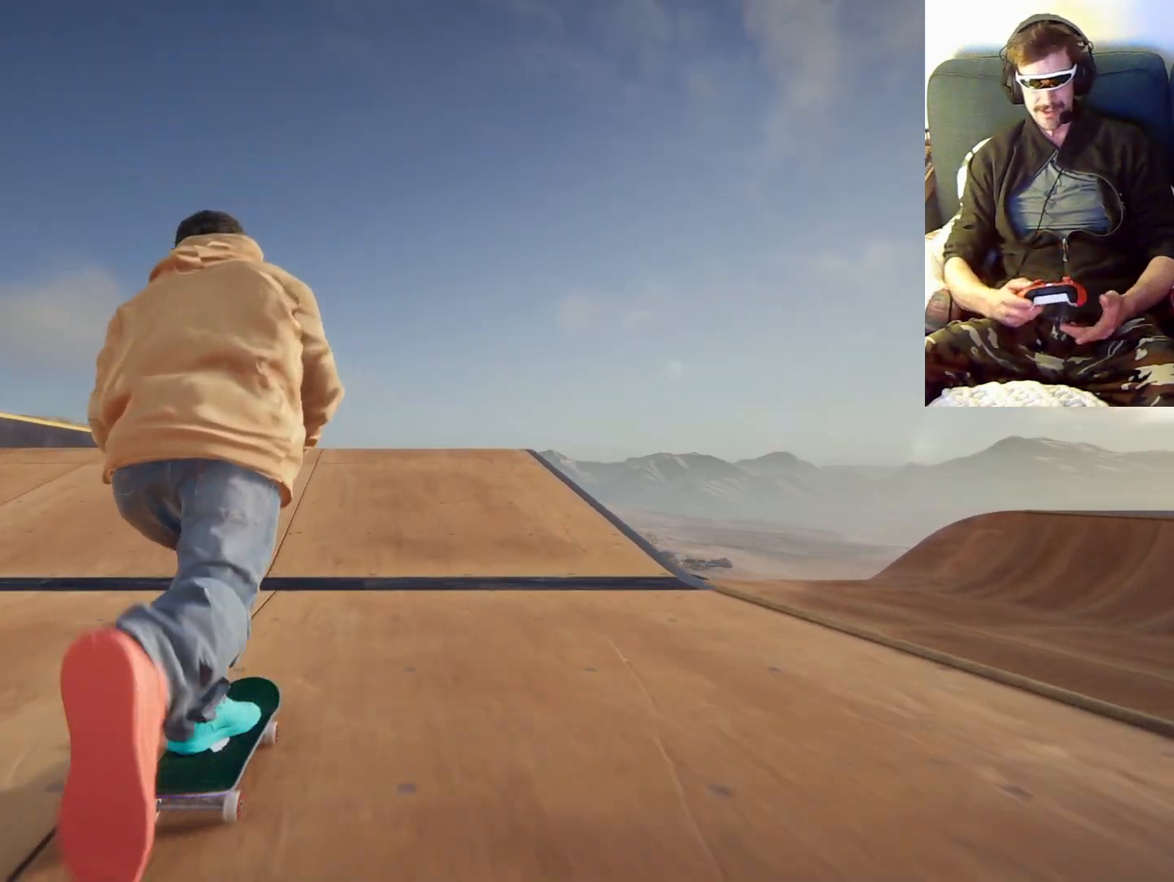
{"dt_ms": 500, "buttons": ["A"], "left_stick": "center", "right_stick": "center", "events": []}
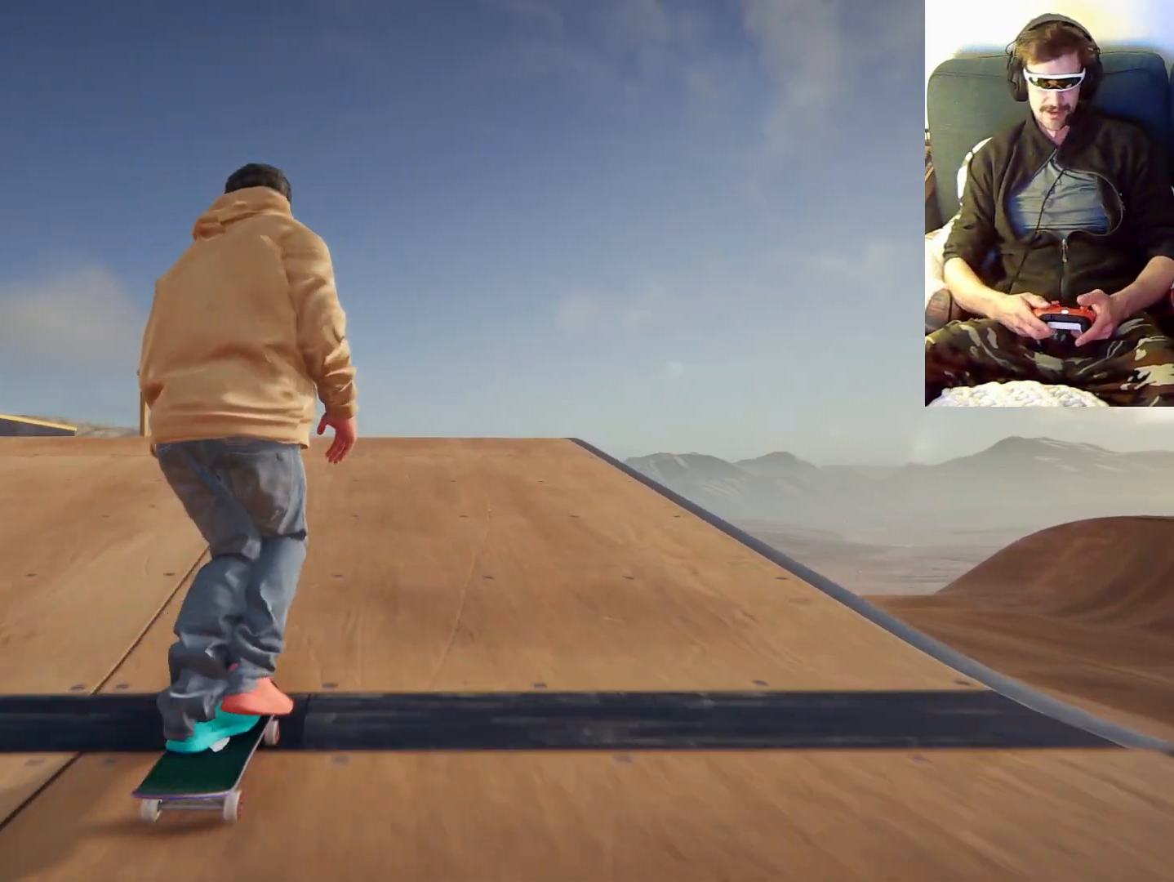
{"dt_ms": 500, "buttons": ["A"], "left_stick": "center", "right_stick": "center", "events": [[33, "left_stick", "left"], [200, "left_stick", "center"]]}
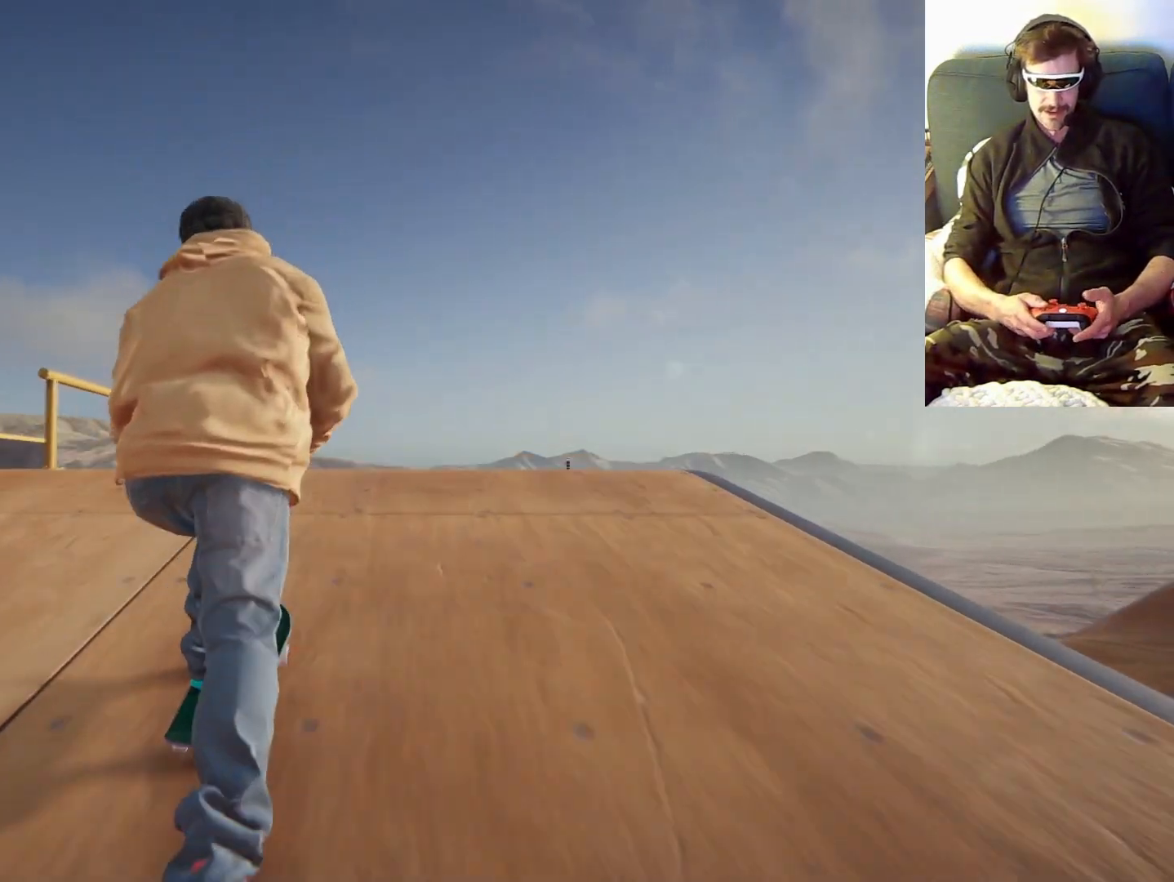
{"dt_ms": 500, "buttons": [], "left_stick": "down", "right_stick": "down", "events": [[300, "A", "up"], [500, "left_stick", "down"], [500, "right_stick", "down"]]}
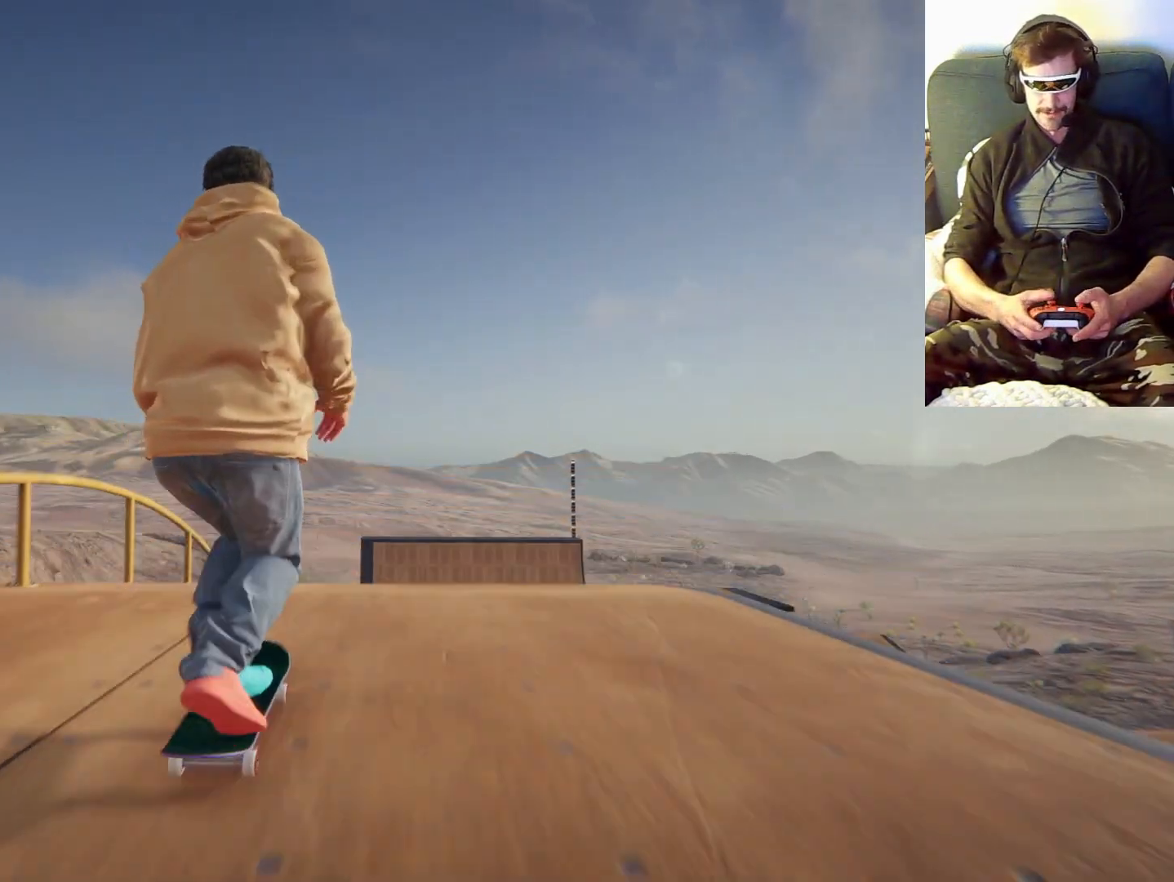
{"dt_ms": 500, "buttons": [], "left_stick": "center", "right_stick": "center", "events": [[233, "left_stick", "center"], [233, "right_stick", "center"]]}
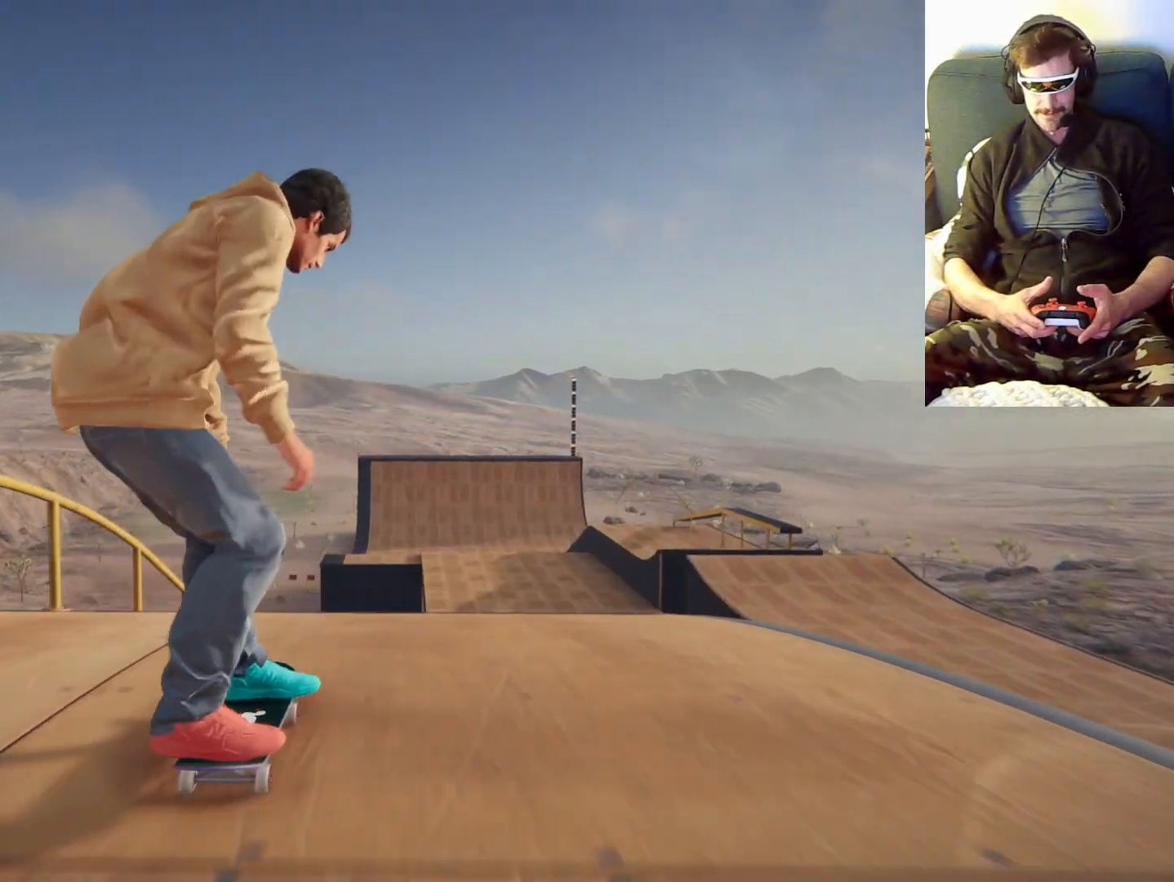
{"dt_ms": 500, "buttons": [], "left_stick": "down", "right_stick": "down", "events": [[333, "left_stick", "down"], [333, "right_stick", "down"]]}
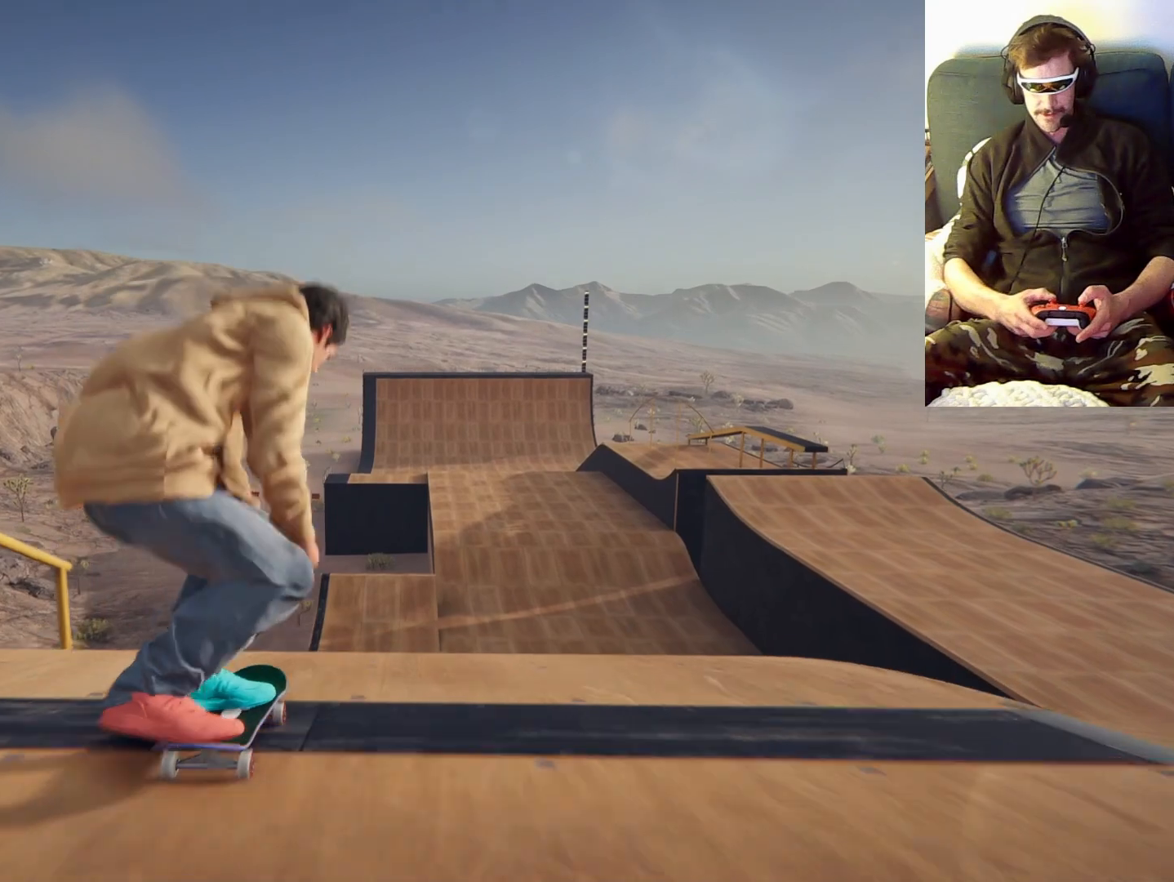
{"dt_ms": 500, "buttons": [], "left_stick": "center", "right_stick": "center", "events": [[233, "right_stick", "center"], [267, "left_stick", "right"], [400, "left_stick", "center"]]}
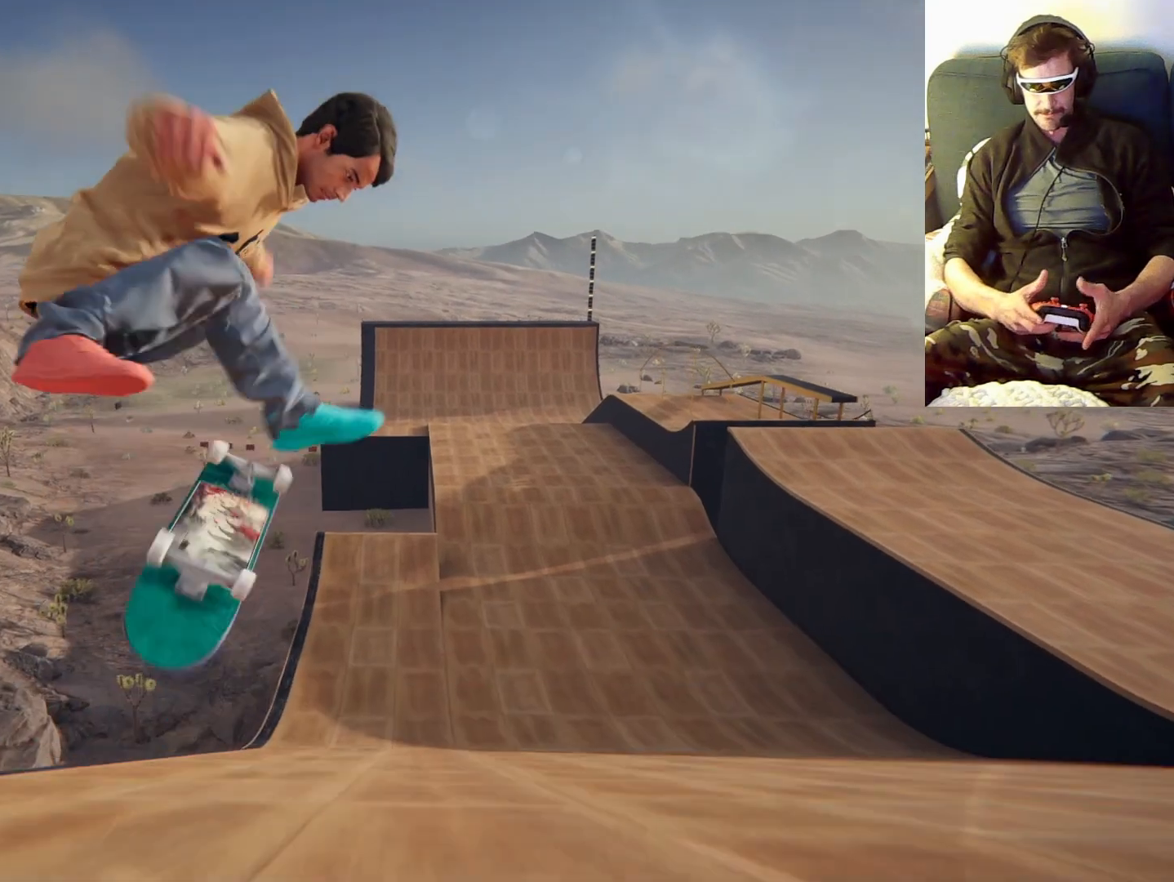
{"dt_ms": 500, "buttons": [], "left_stick": "center", "right_stick": "center", "events": []}
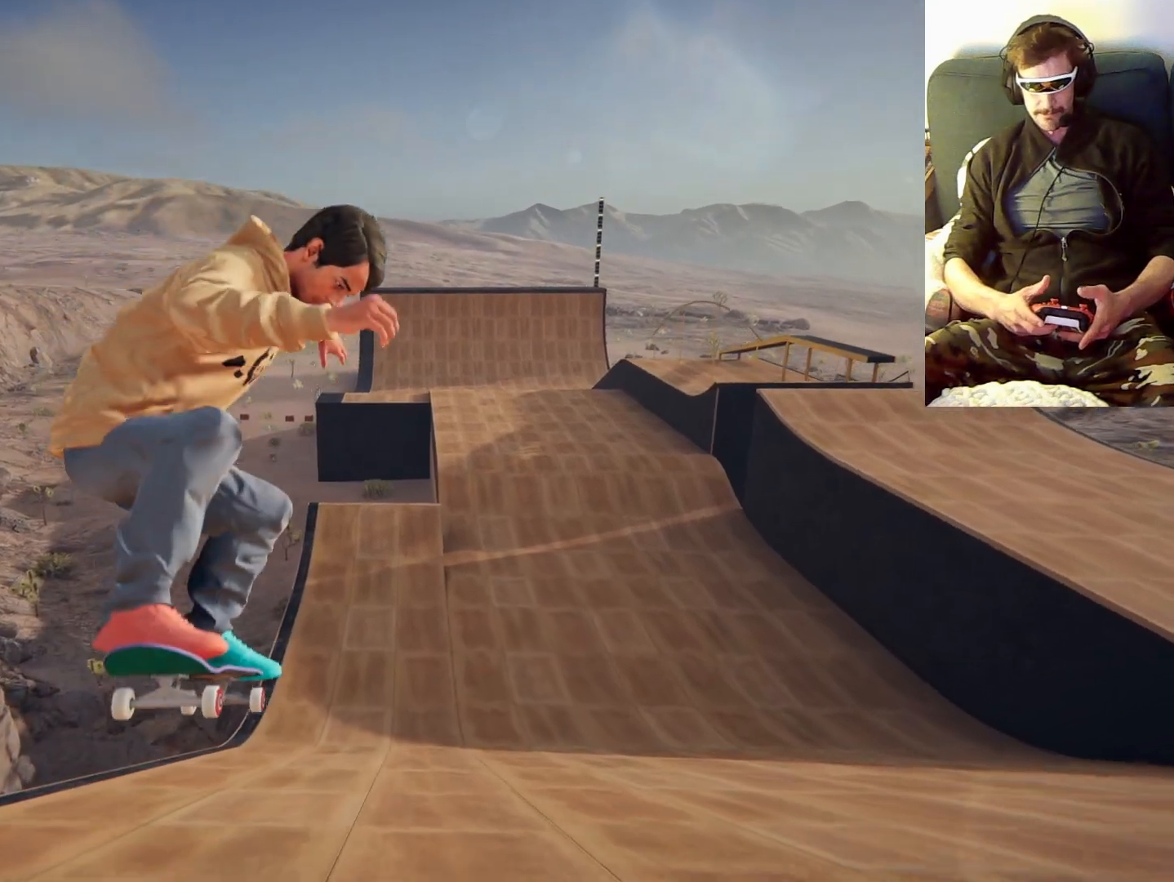
{"dt_ms": 500, "buttons": [], "left_stick": "center", "right_stick": "center"}
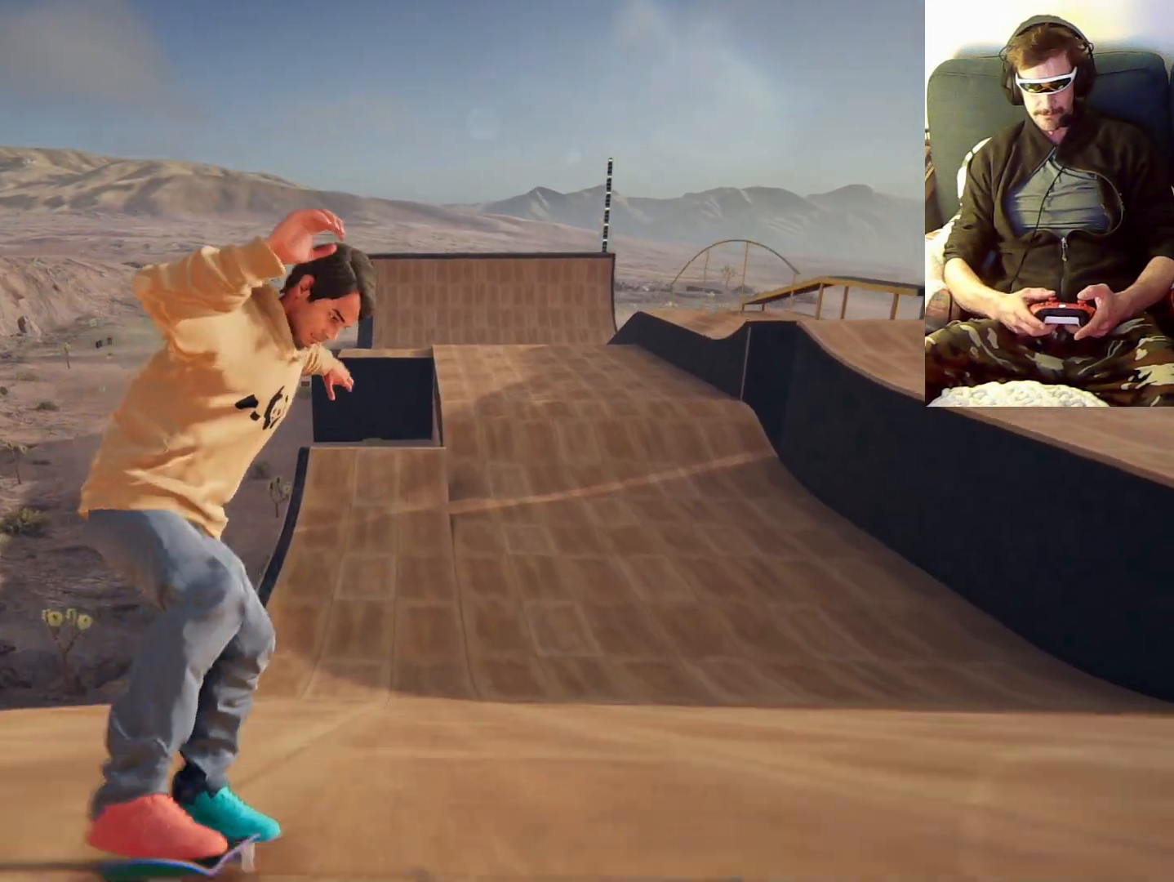
{"dt_ms": 500, "buttons": [], "left_stick": "down", "right_stick": "down", "events": [[400, "left_stick", "down"], [433, "right_stick", "down"]]}
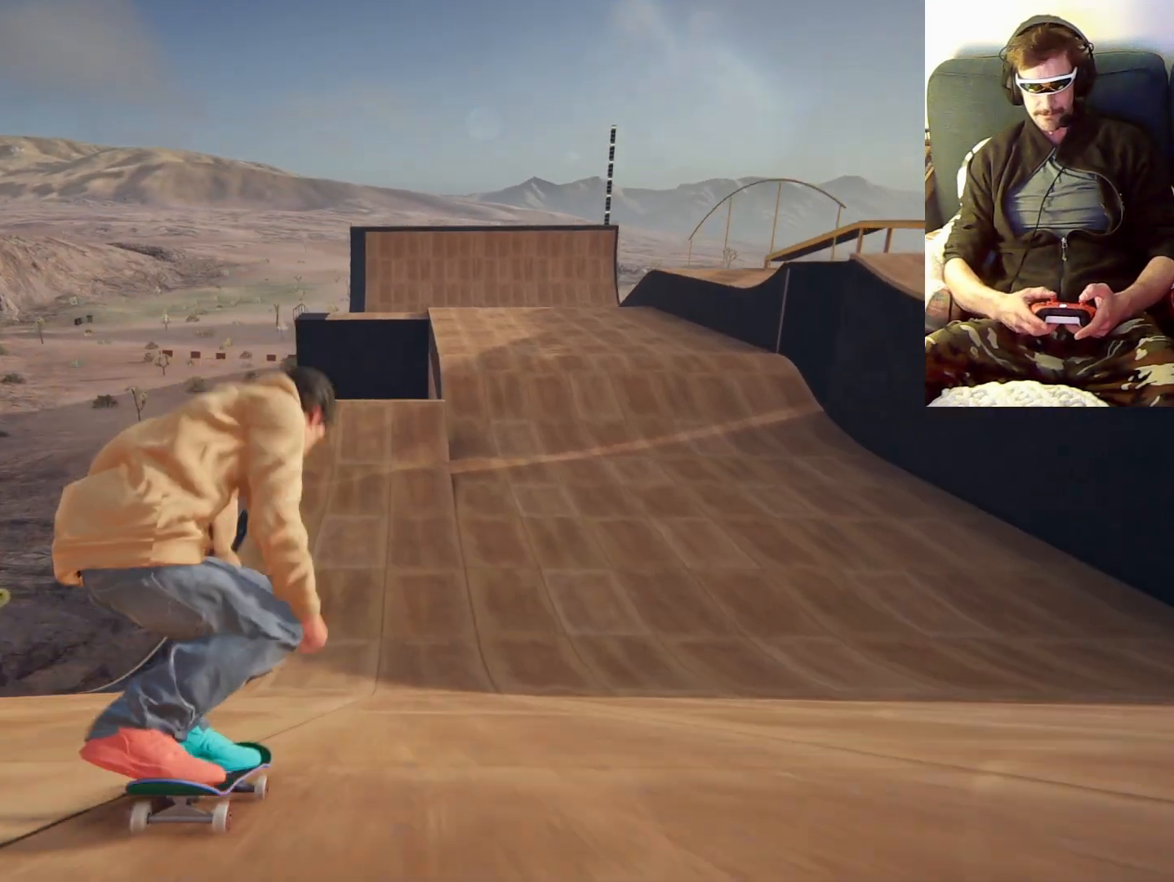
{"dt_ms": 1000, "buttons": [], "left_stick": "center", "right_stick": "center", "events": [[267, "left_stick", "right"], [267, "right_stick", "center"], [433, "left_stick", "center"]]}
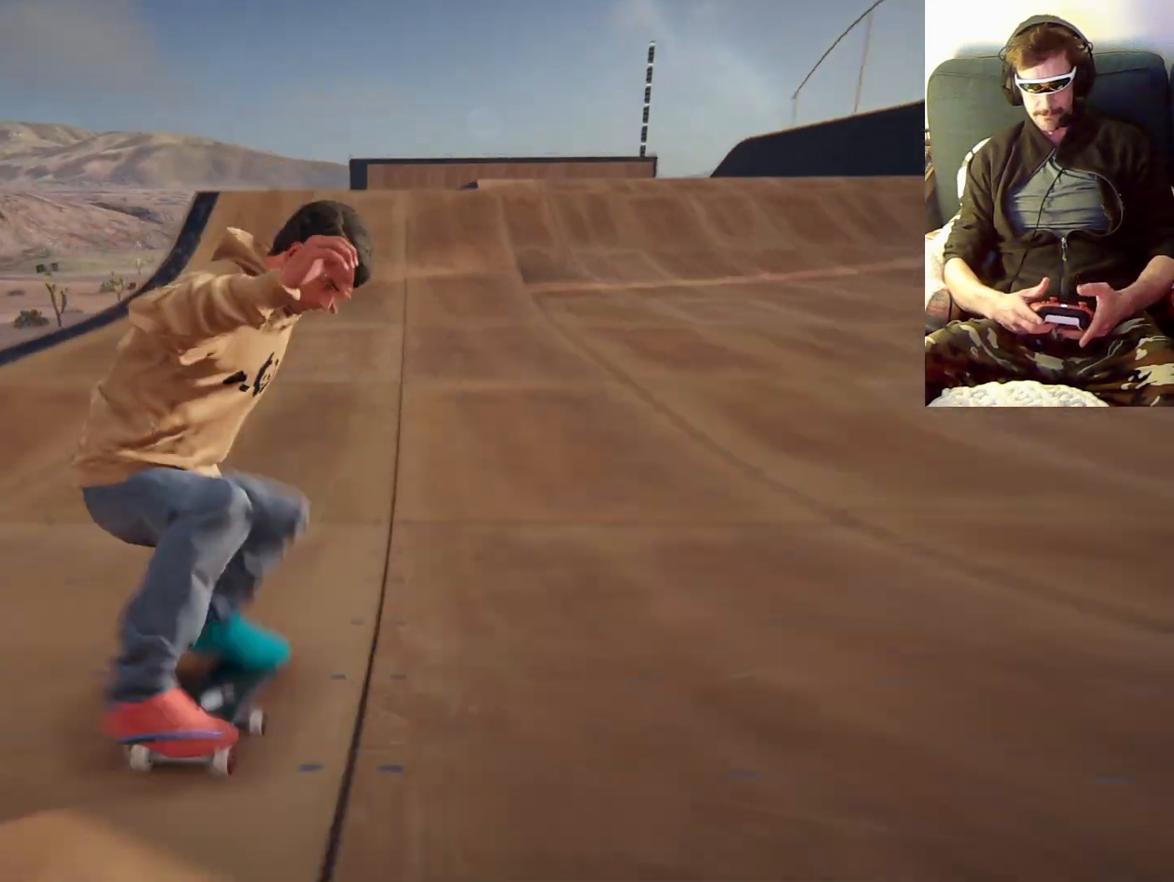
{"dt_ms": 500, "buttons": [], "left_stick": "center", "right_stick": "center", "events": []}
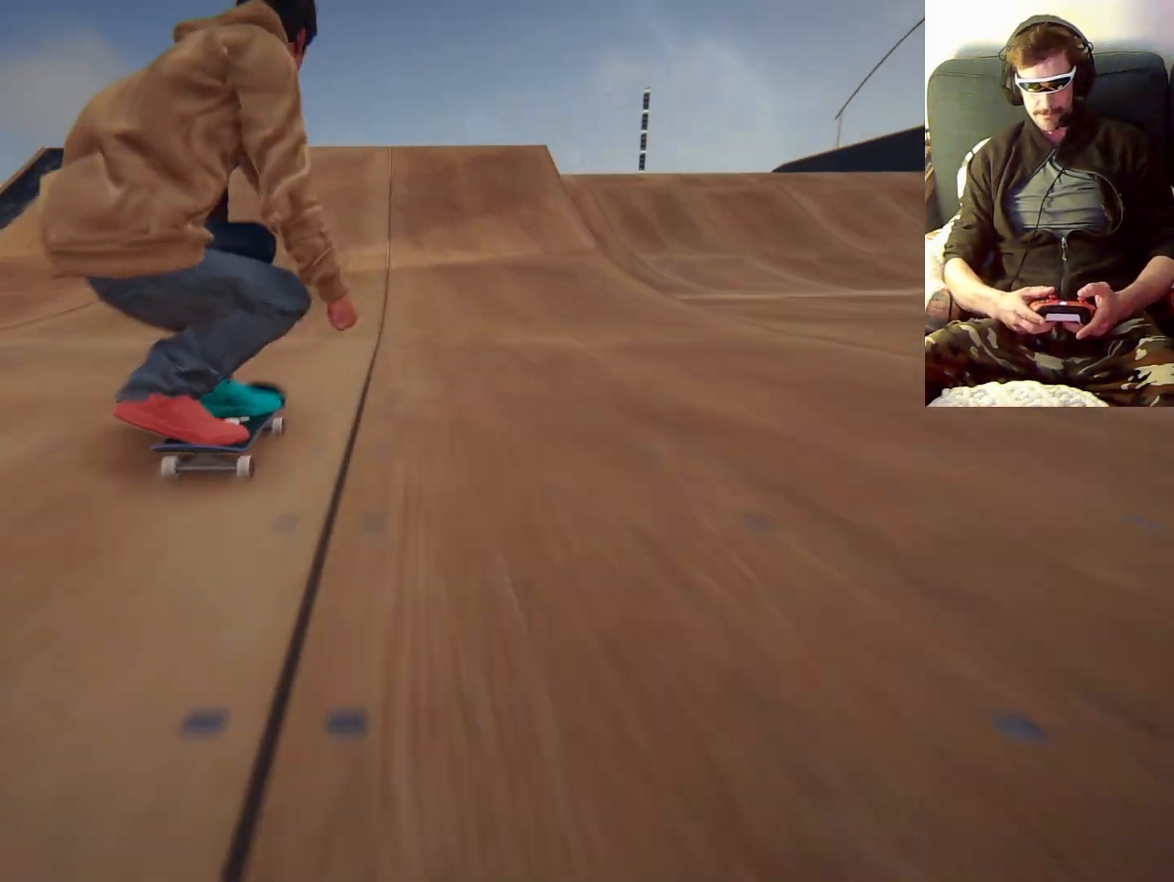
{"dt_ms": 500, "buttons": [], "left_stick": "down", "right_stick": "down", "events": [[100, "left_stick", "down"], [100, "right_stick", "down"]]}
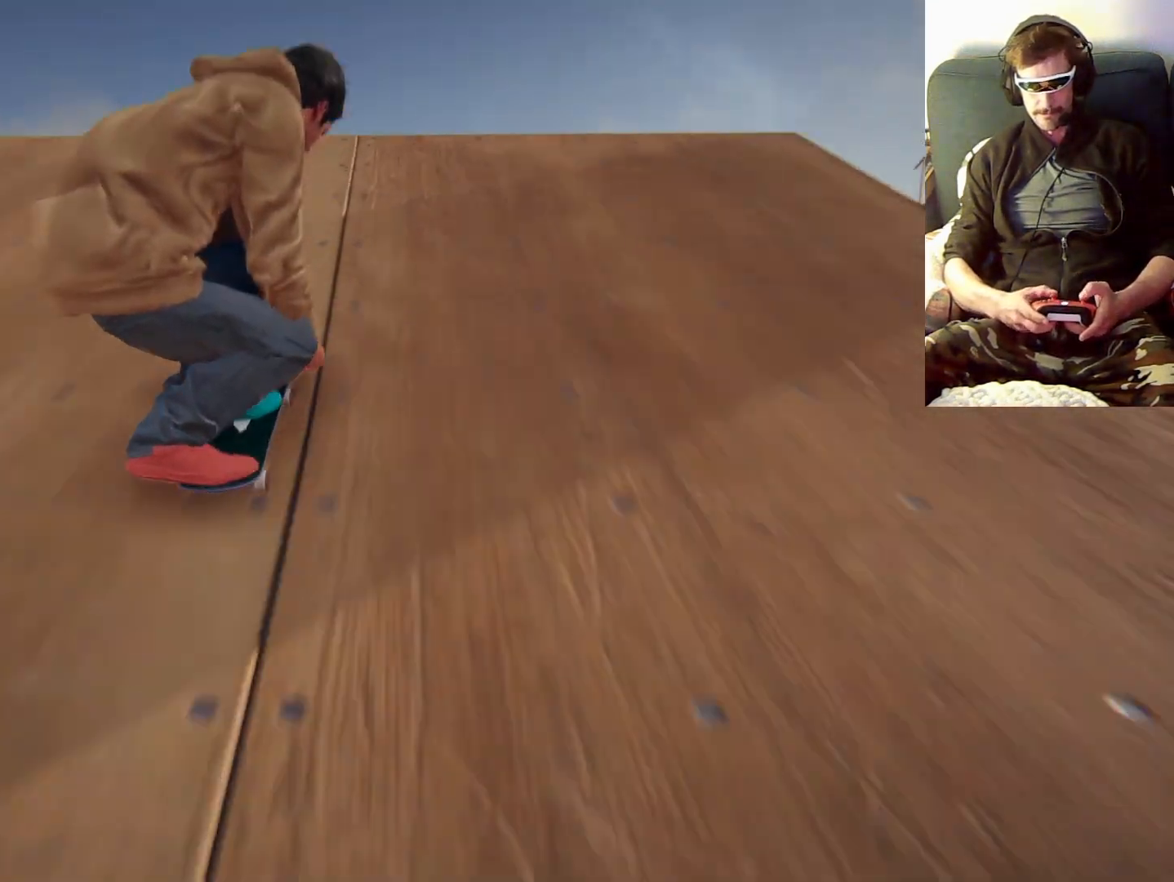
{"dt_ms": 500, "buttons": [], "left_stick": "right", "right_stick": "center", "events": [[200, "right_stick", "center"], [233, "left_stick", "right"]]}
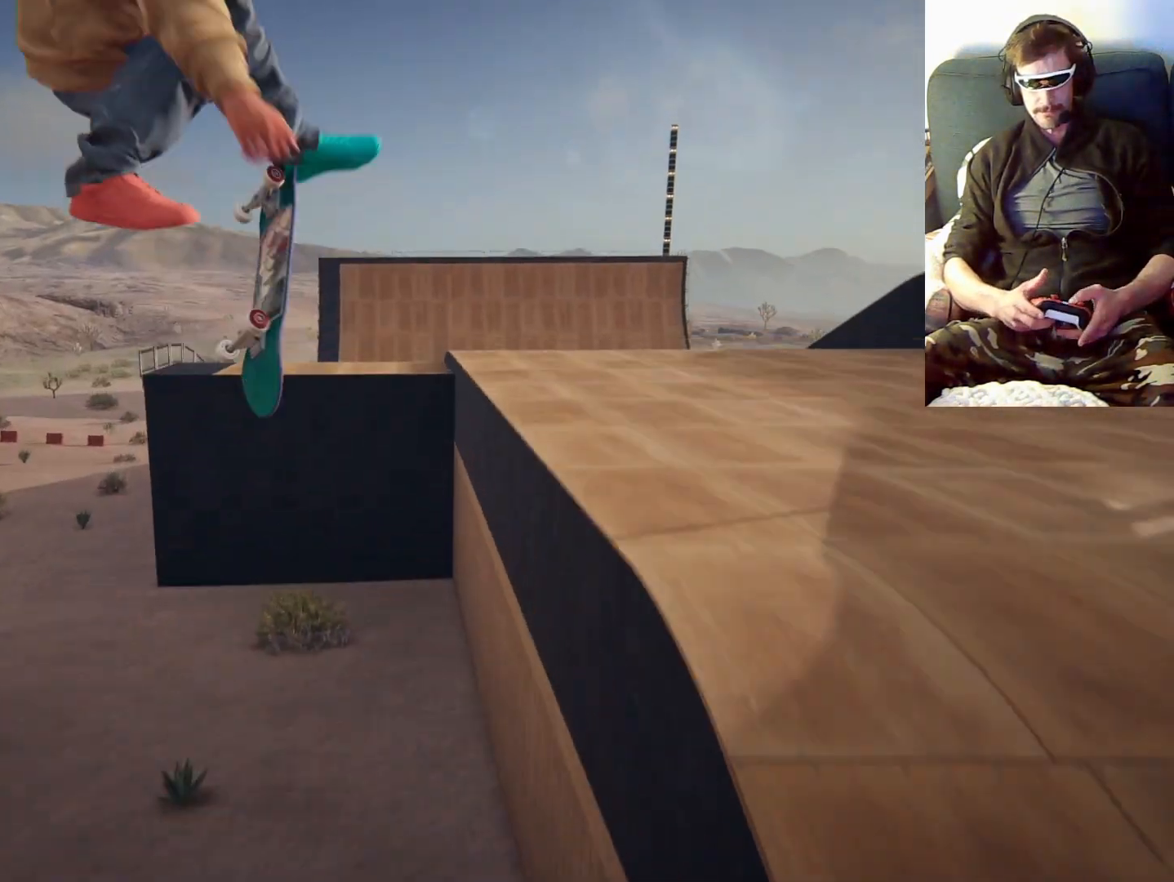
{"dt_ms": 500, "buttons": [], "left_stick": "right", "right_stick": "center", "events": []}
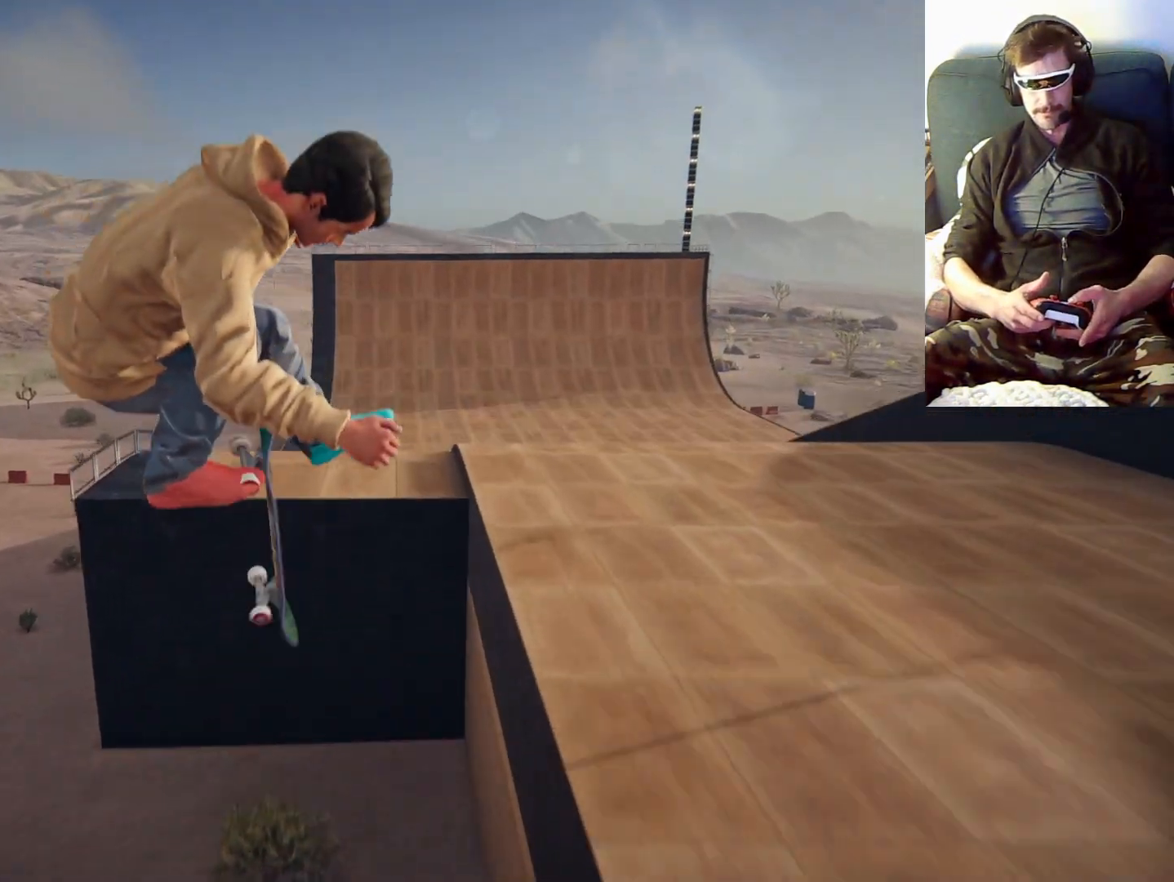
{"dt_ms": 500, "buttons": [], "left_stick": "right", "right_stick": "center", "events": []}
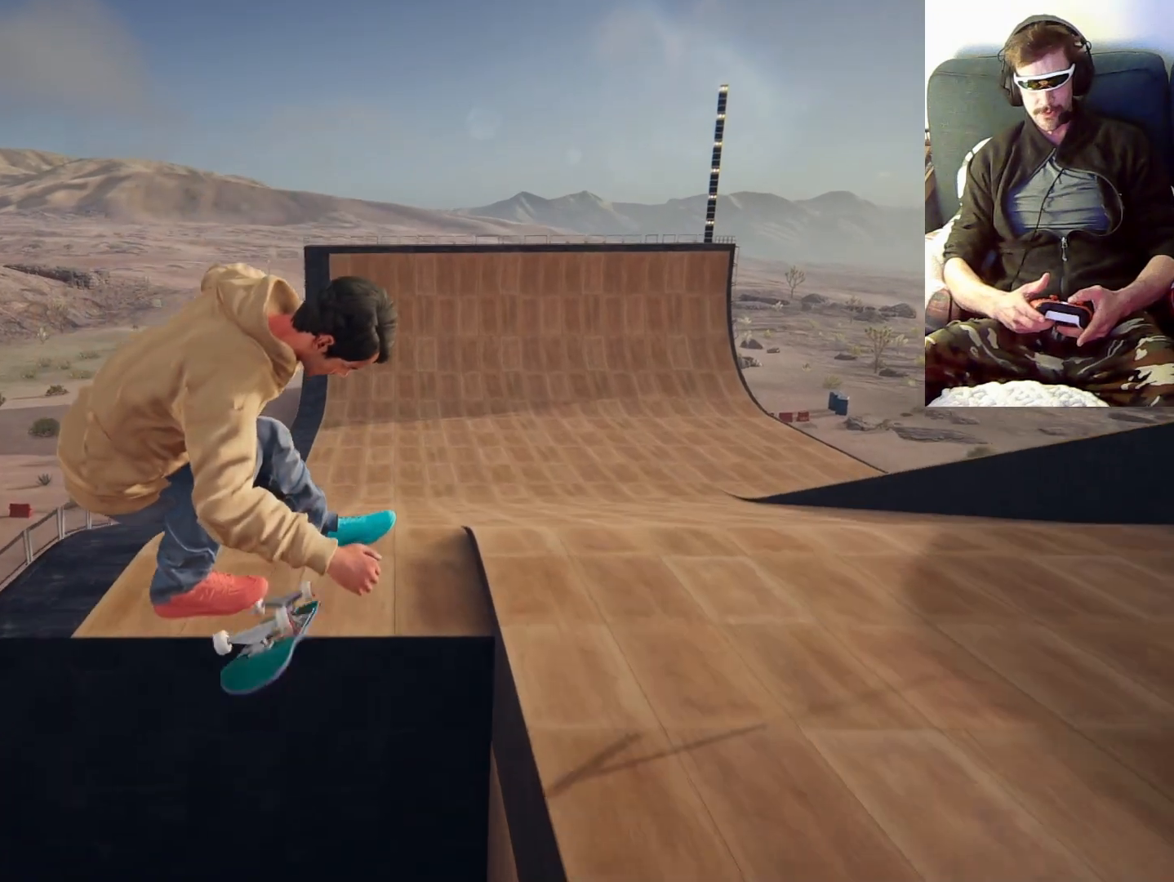
{"dt_ms": 500, "buttons": [], "left_stick": "right", "right_stick": "center"}
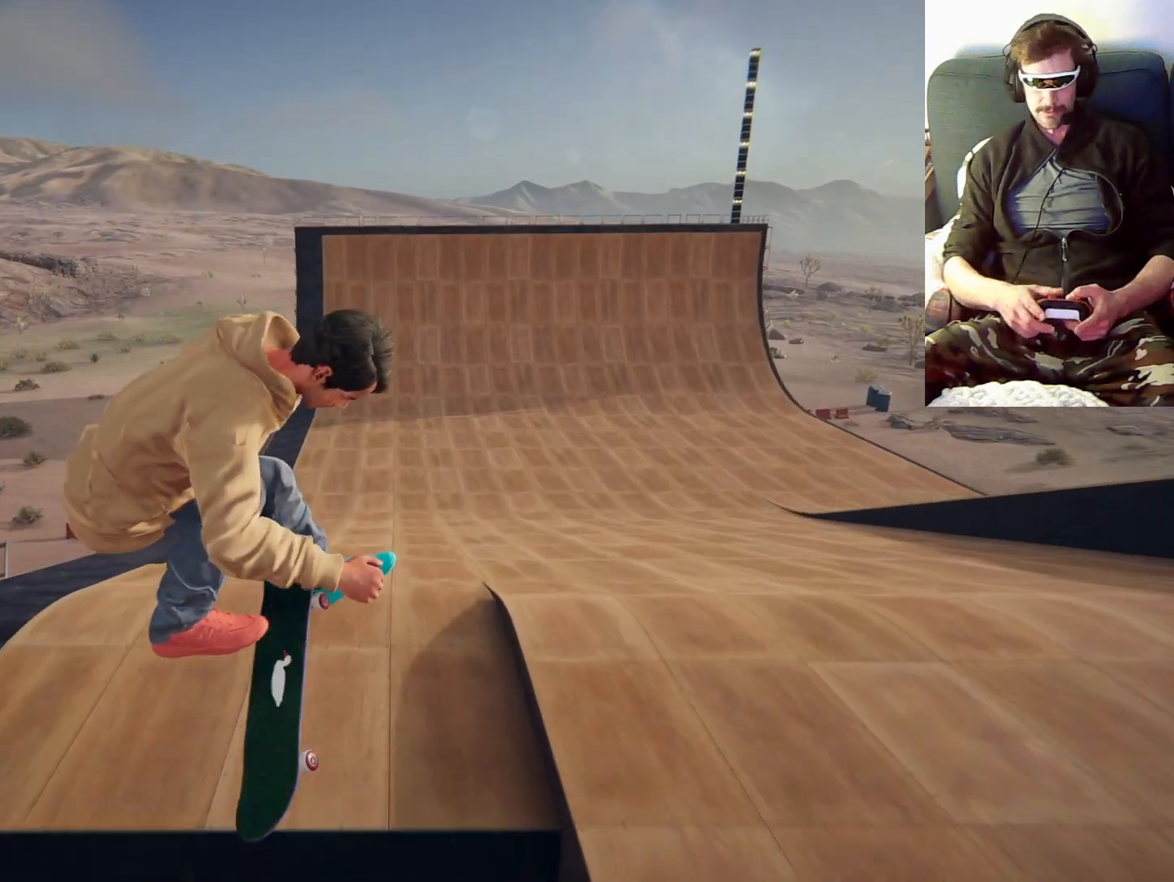
{"dt_ms": 500, "buttons": [], "left_stick": "right", "right_stick": "center"}
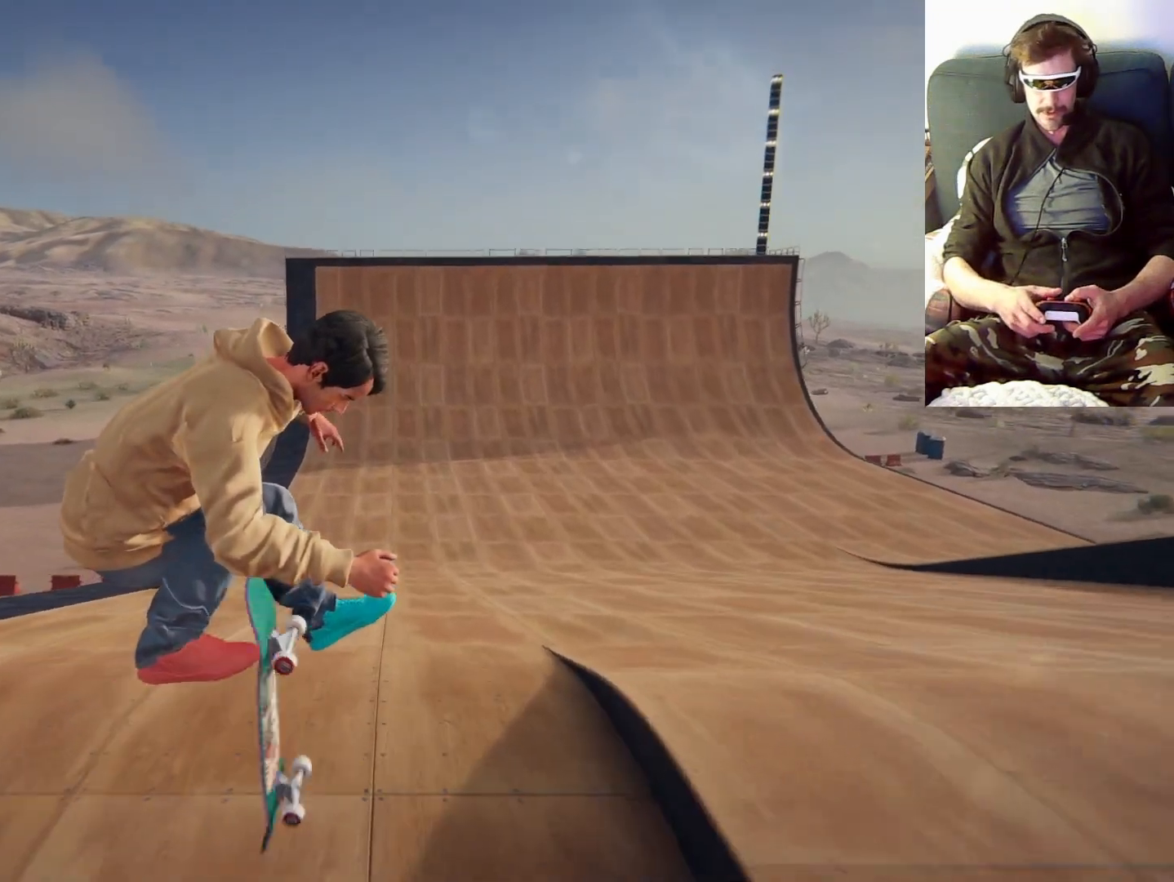
{"dt_ms": 500, "buttons": [], "left_stick": "center", "right_stick": "center", "events": [[133, "left_stick", "center"]]}
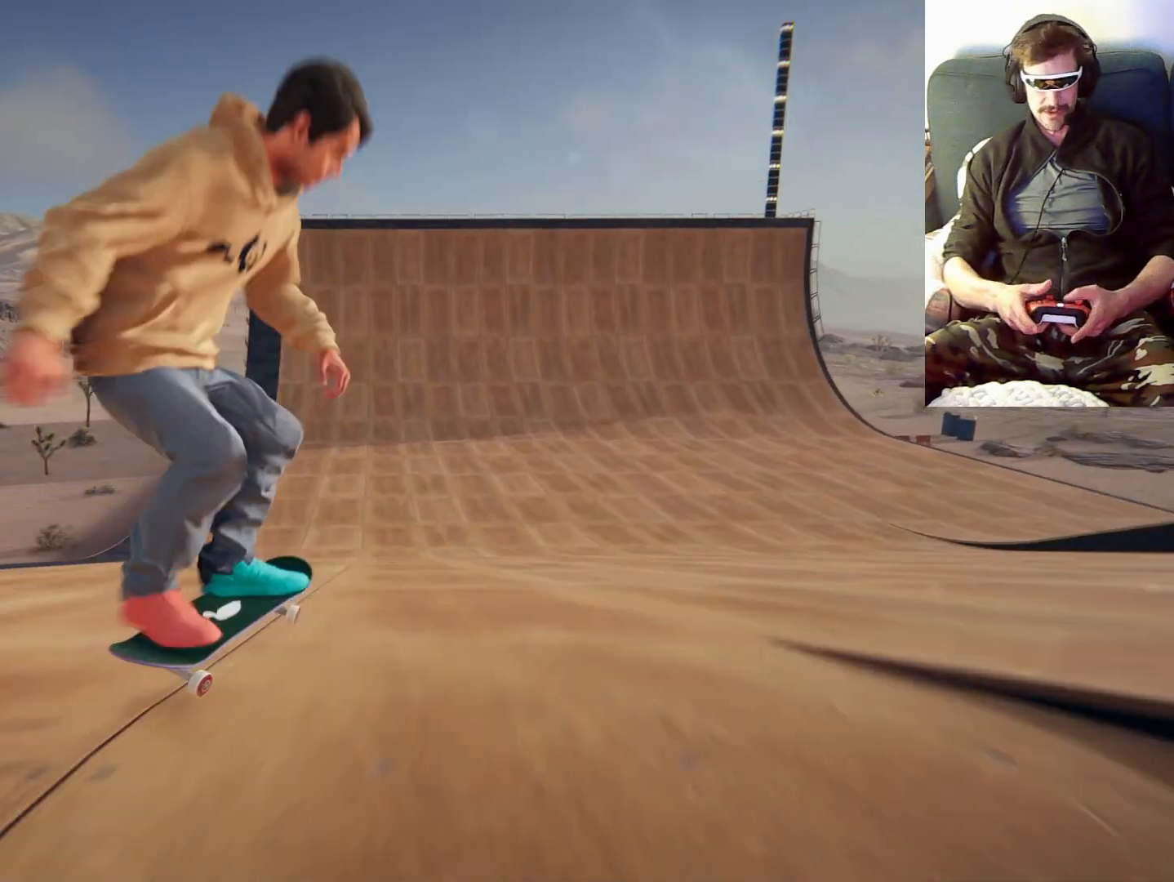
{"dt_ms": 500, "buttons": [], "left_stick": "center", "right_stick": "center", "events": []}
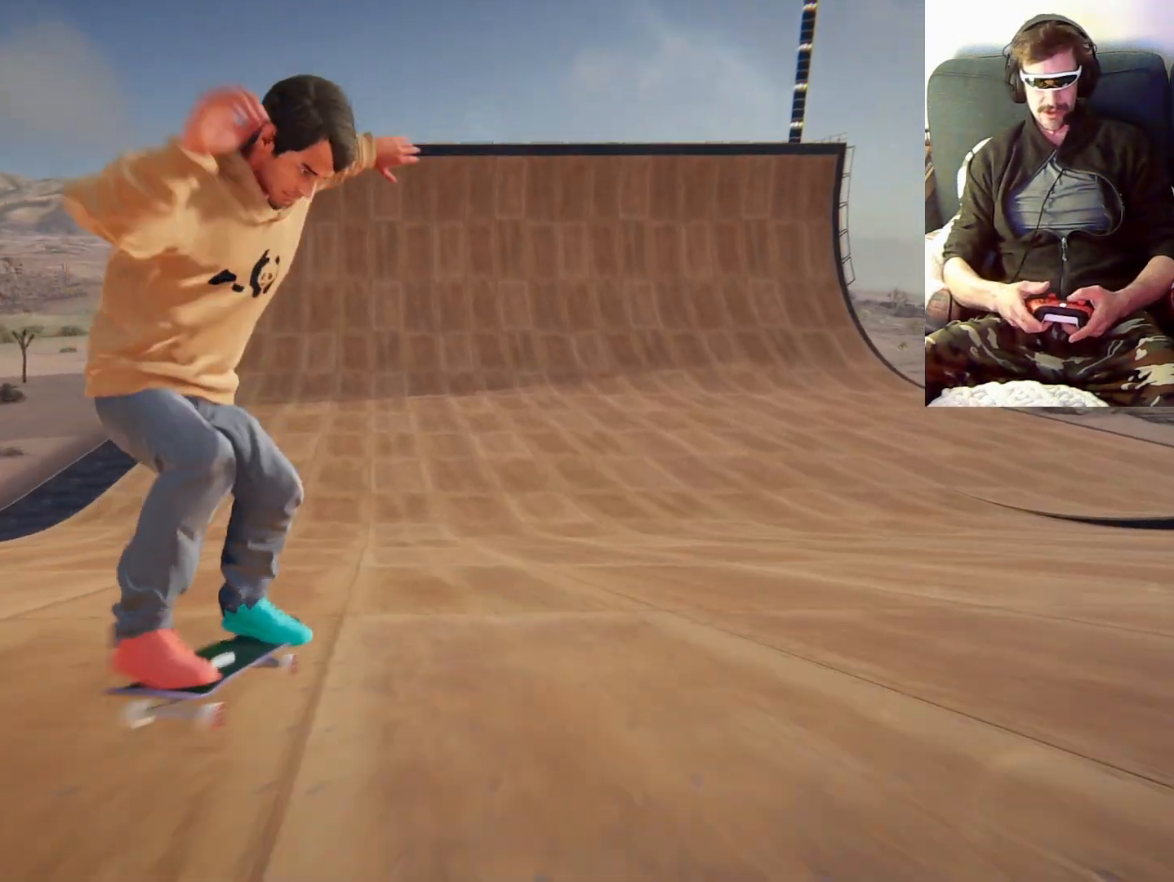
{"dt_ms": 500, "buttons": [], "left_stick": "center", "right_stick": "center", "events": []}
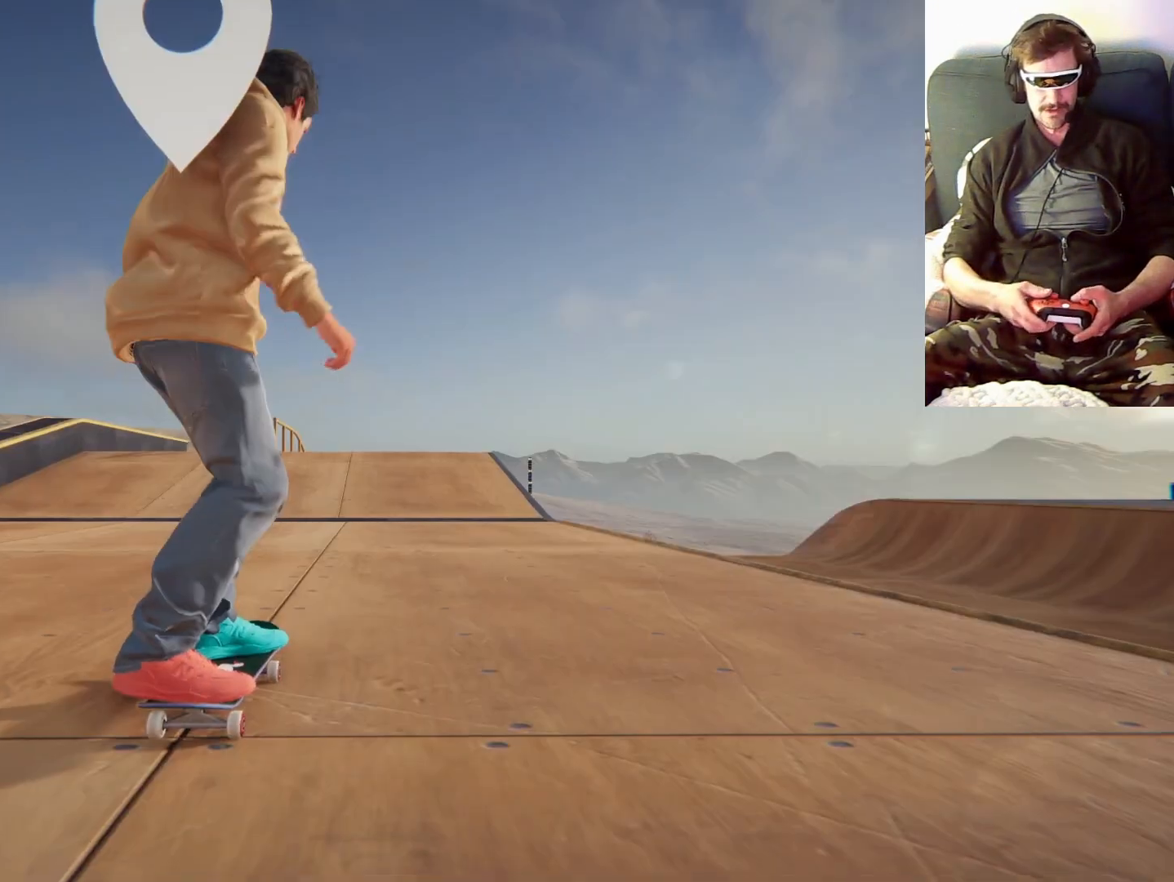
{"dt_ms": 500, "buttons": ["A"], "left_stick": "center", "right_stick": "center", "events": [[333, "A", "down"]]}
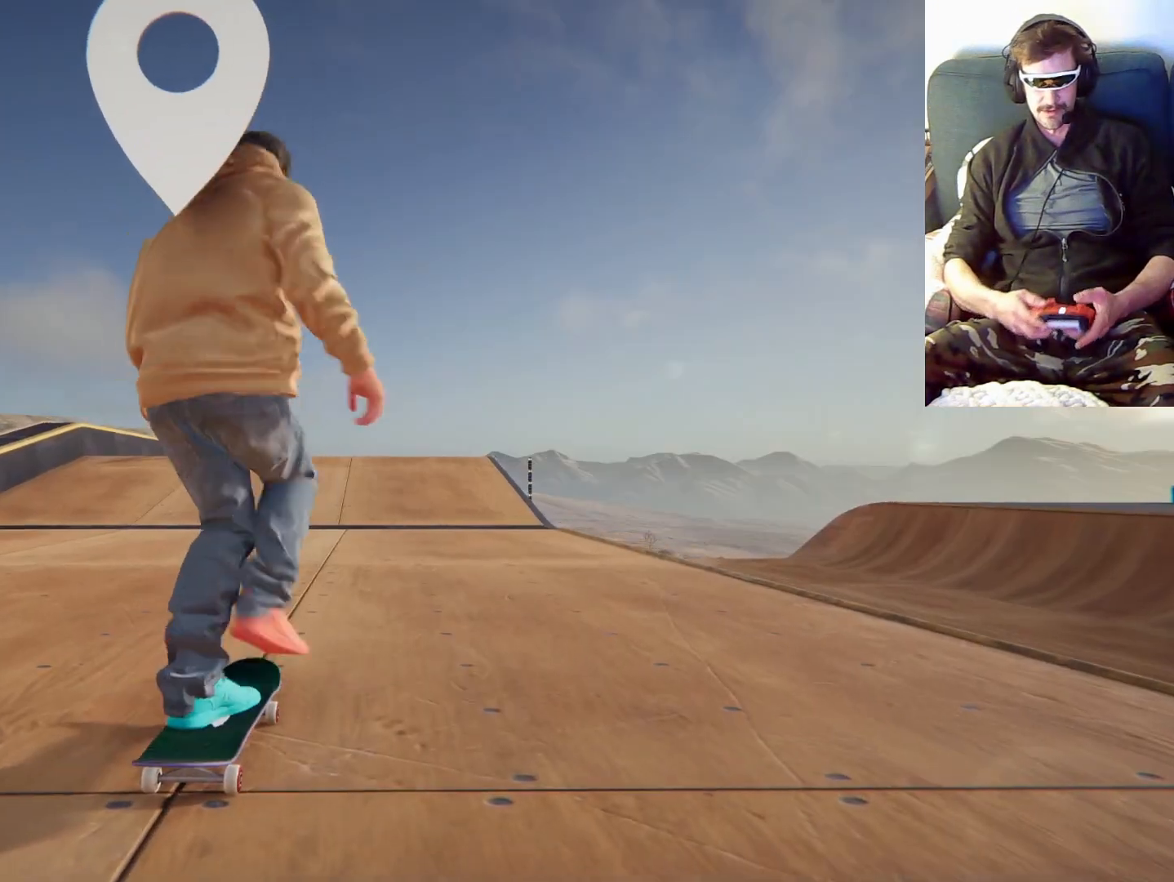
{"dt_ms": 500, "buttons": ["A"], "left_stick": "center", "right_stick": "center", "events": []}
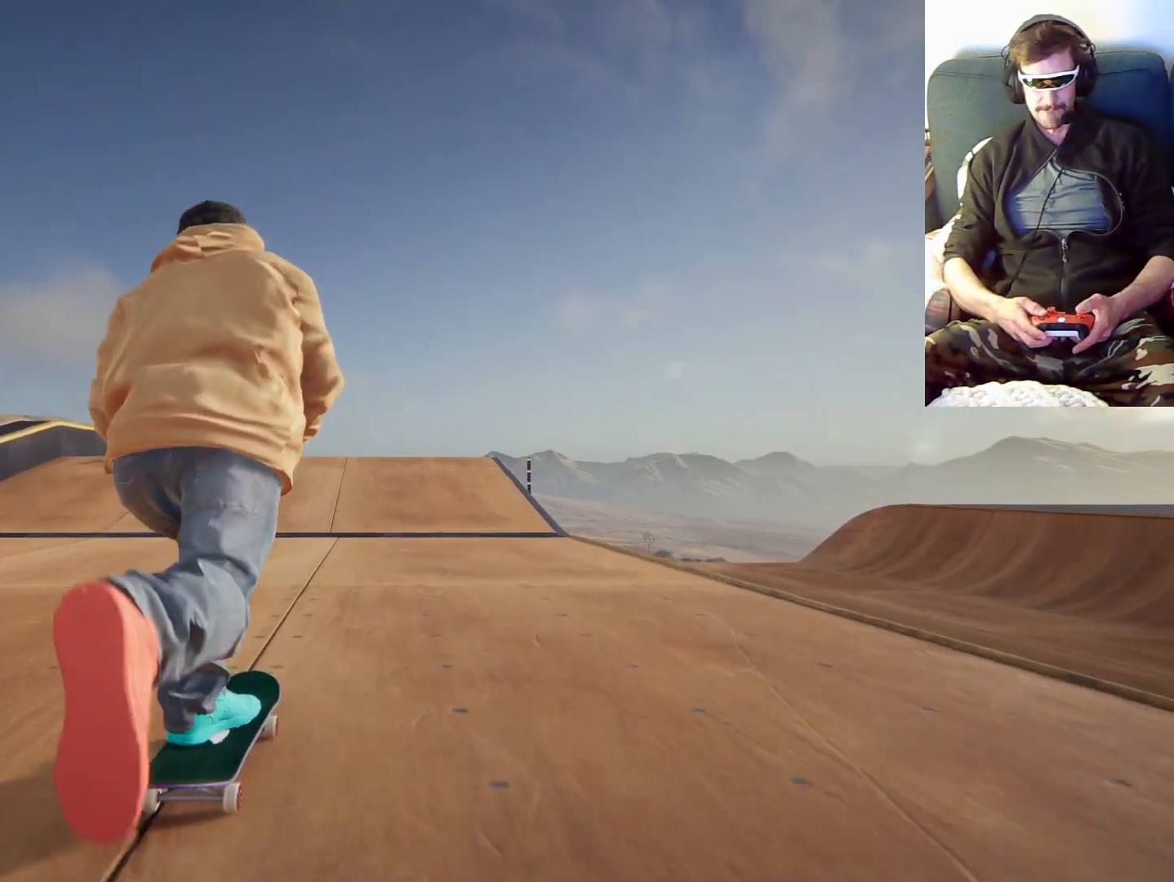
{"dt_ms": 500, "buttons": ["A"], "left_stick": "center", "right_stick": "center", "events": [[133, "left_stick", "left"], [200, "left_stick", "center"]]}